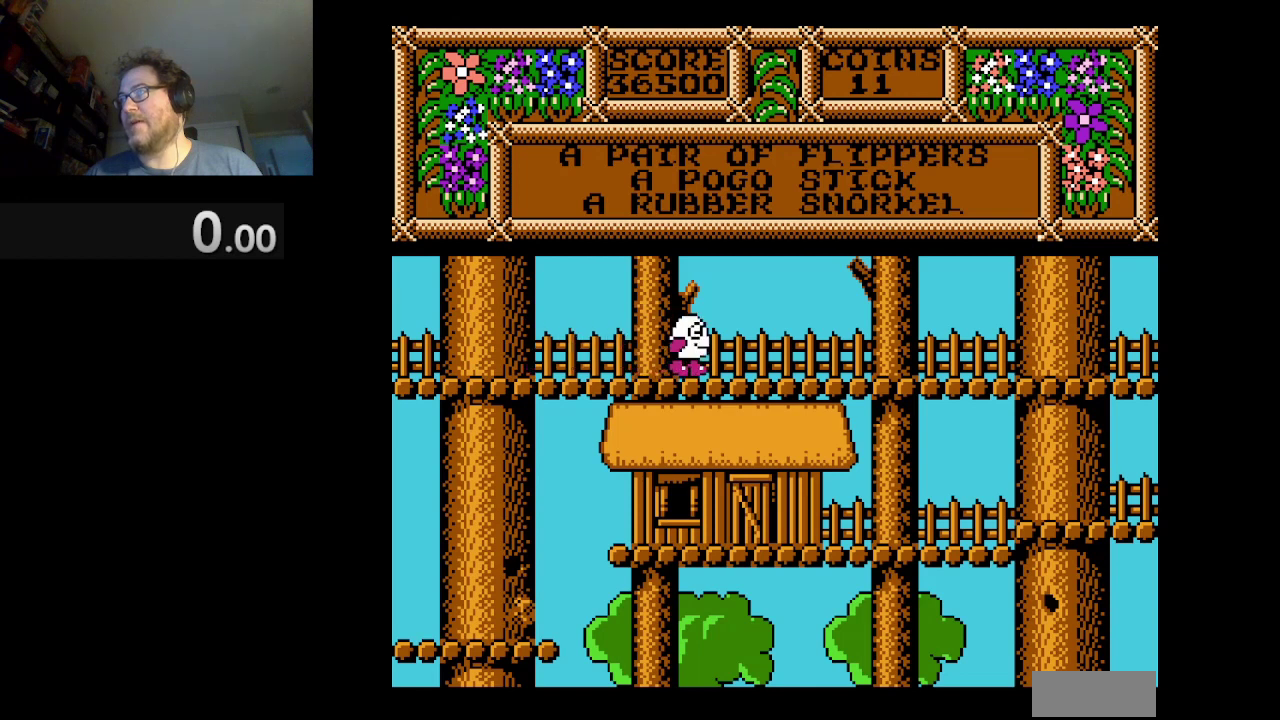
Gameplay with a controller (Nintendo layout); each line is a JSON object with the inputs held at the frame after it. "events" lists button and stick changes between this image and that frame as [ms after this image, input, new state], when the widget could be followed in between. Not read: L3 R1 R3.
{"buttons": ["A"], "events": [[292, "DPAD_RIGHT", "up"], [500, "A", "down"]]}
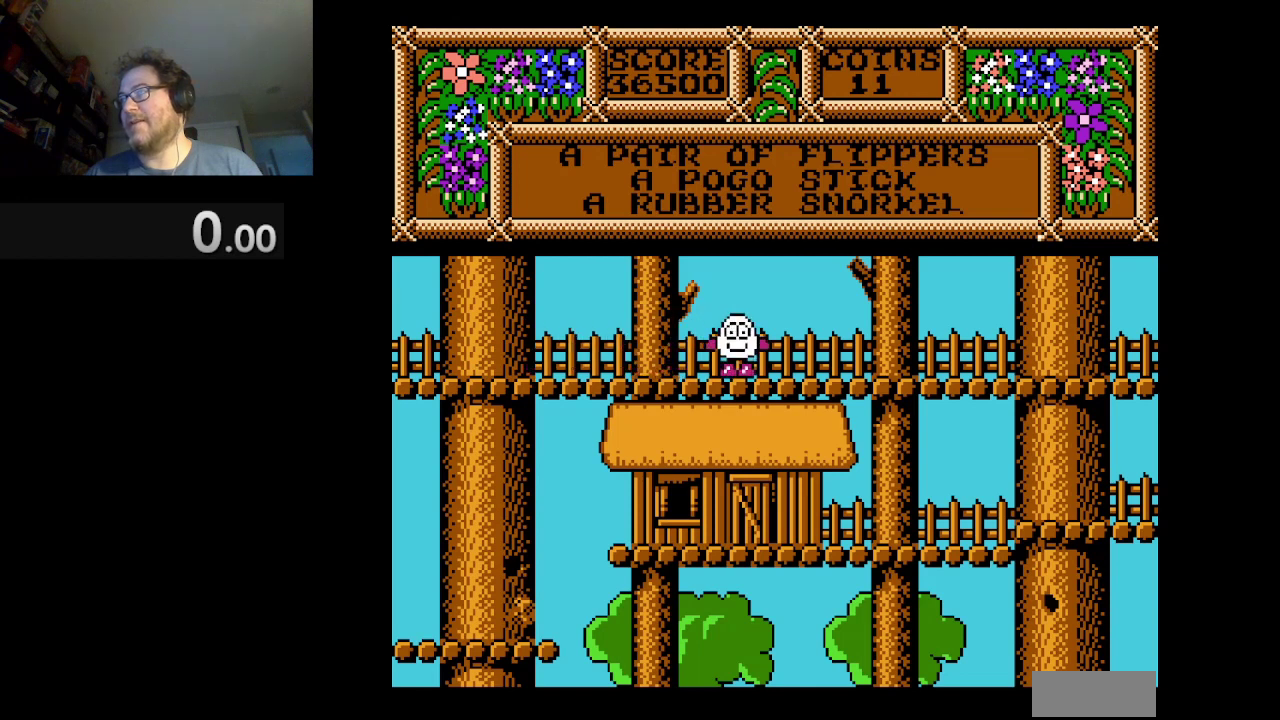
{"buttons": ["A"], "events": []}
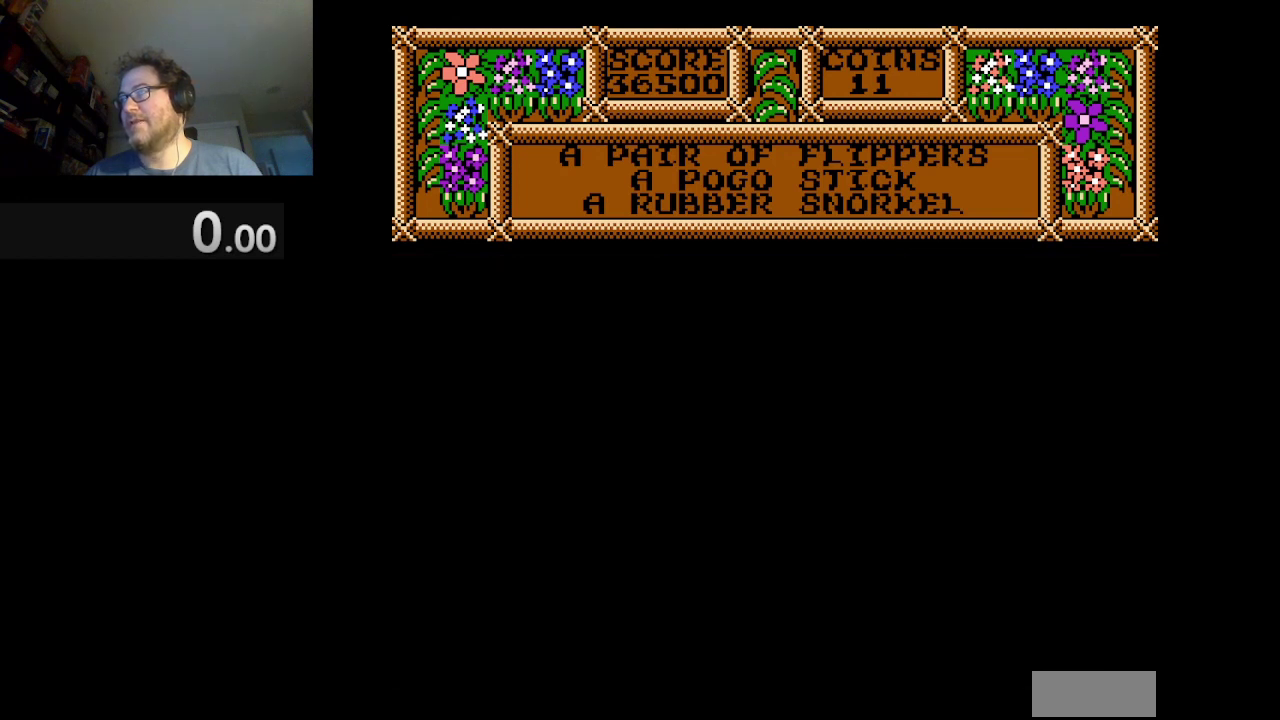
{"buttons": [], "events": [[292, "A", "up"]]}
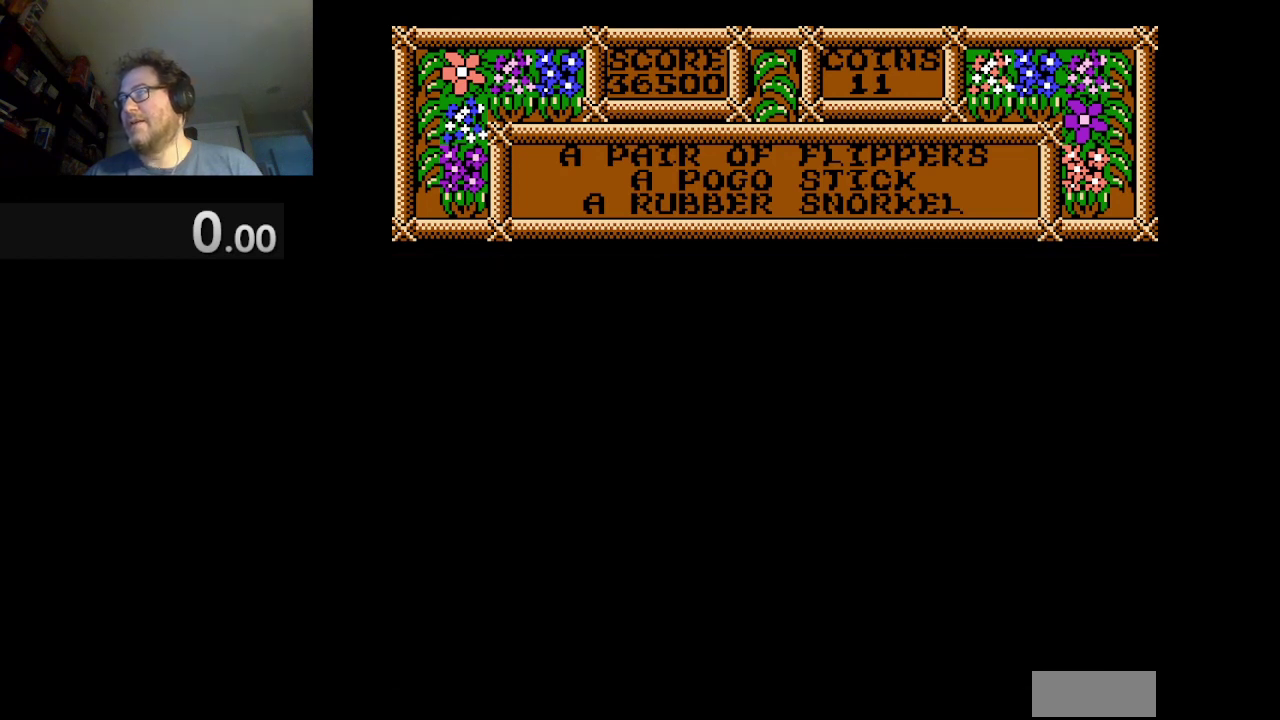
{"buttons": [], "events": []}
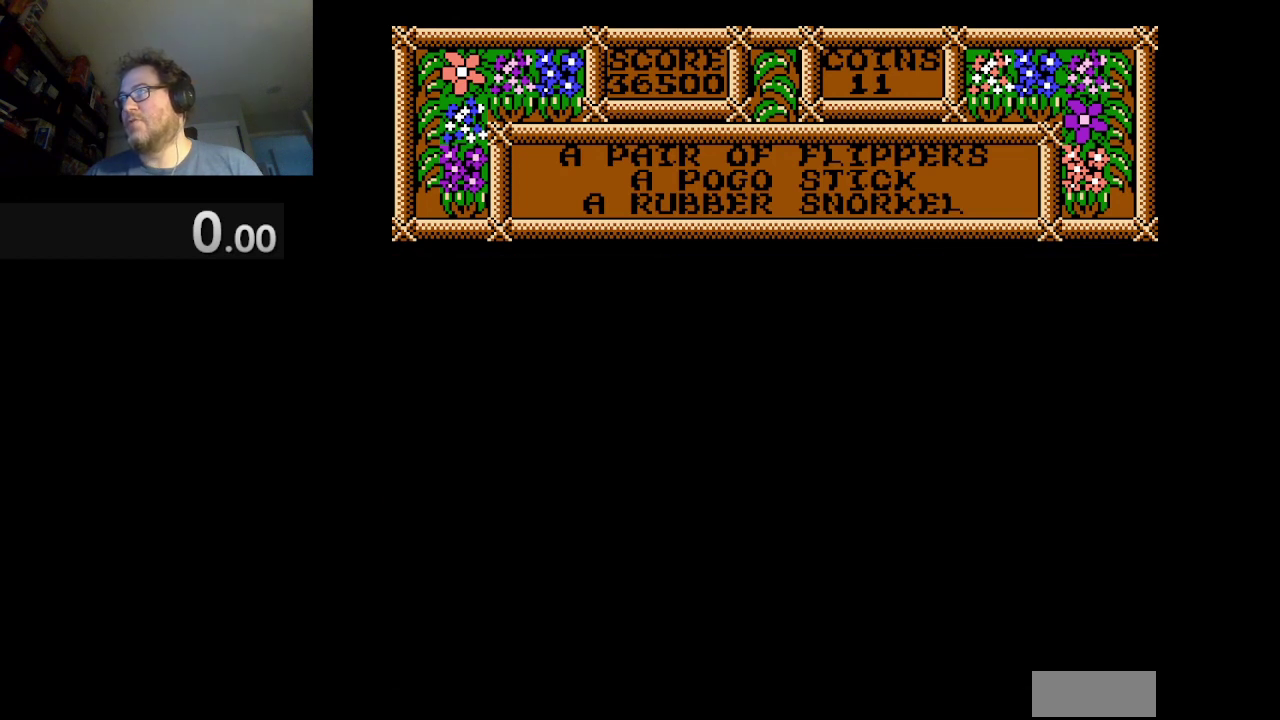
{"buttons": [], "events": []}
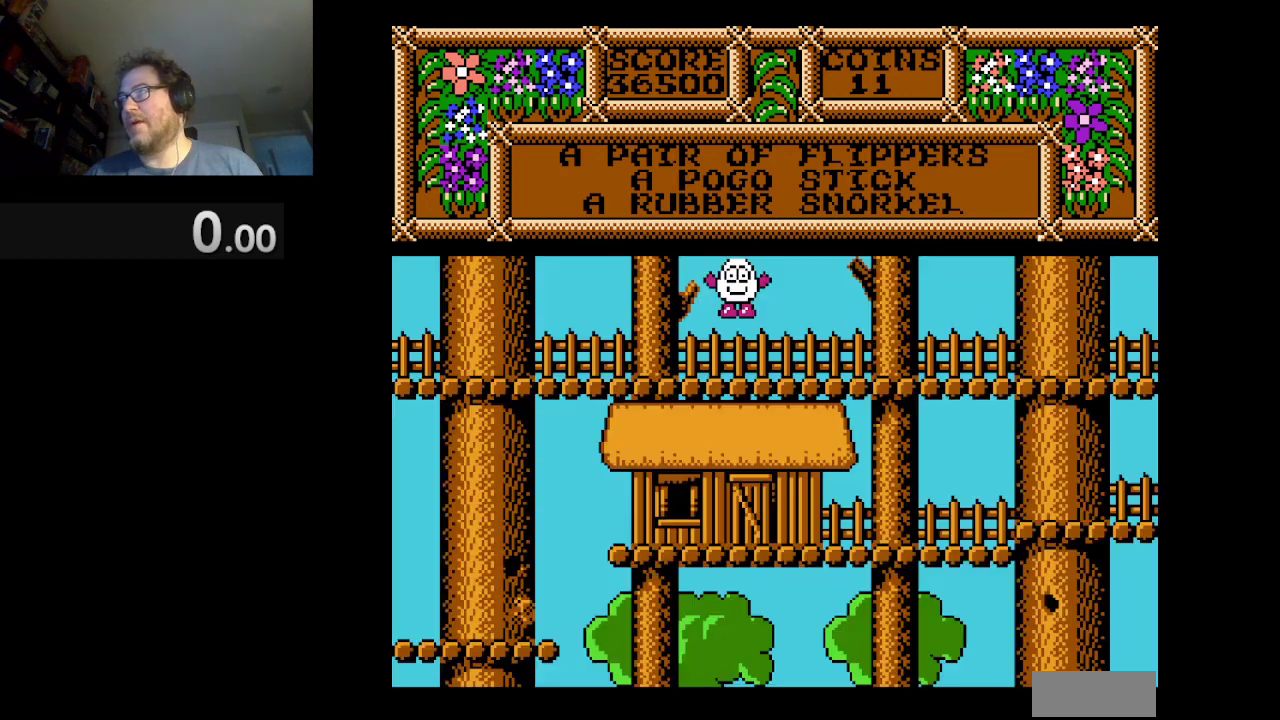
{"buttons": [], "events": []}
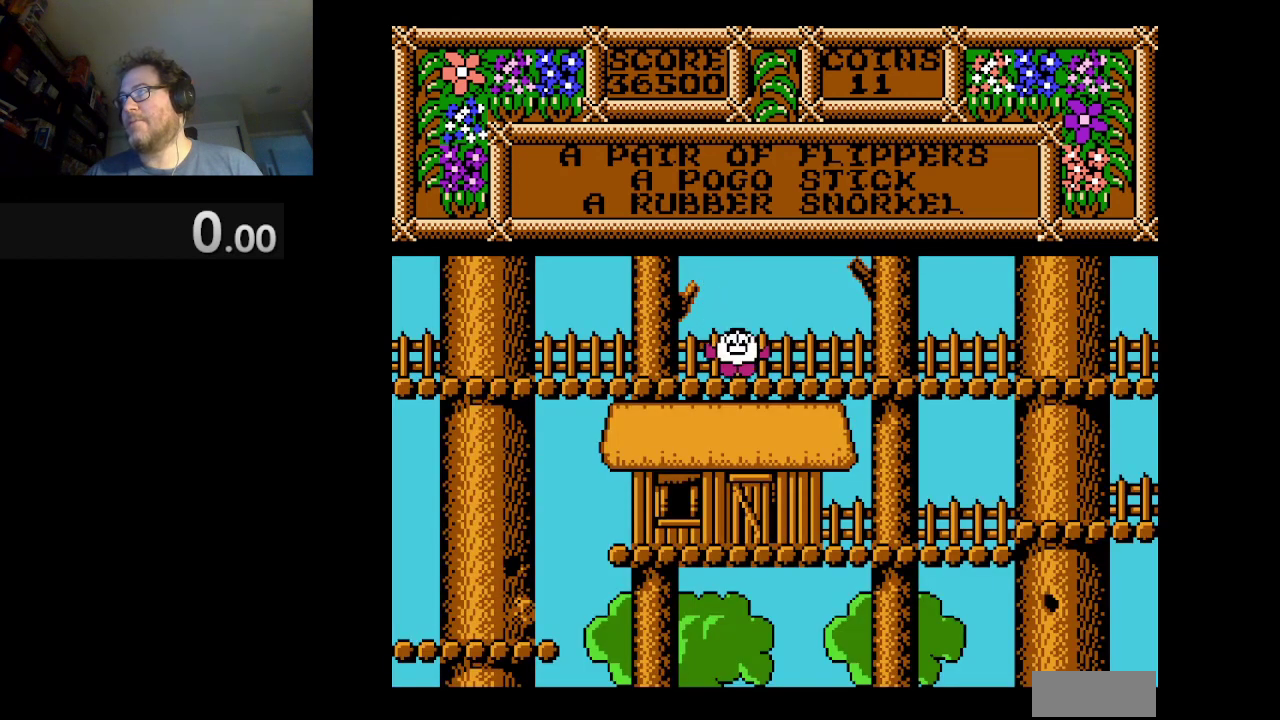
{"buttons": ["DPAD_LEFT"], "events": [[83, "DPAD_LEFT", "down"]]}
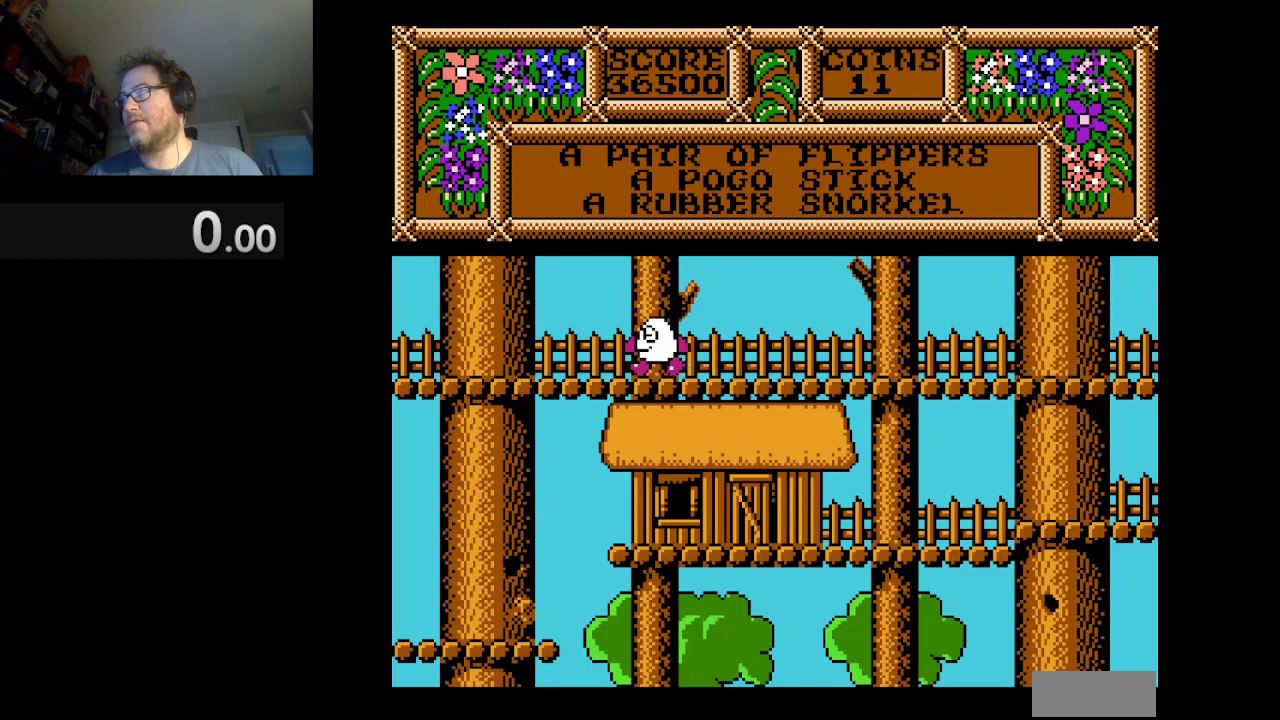
{"buttons": ["A"], "events": [[84, "DPAD_LEFT", "up"], [292, "A", "down"]]}
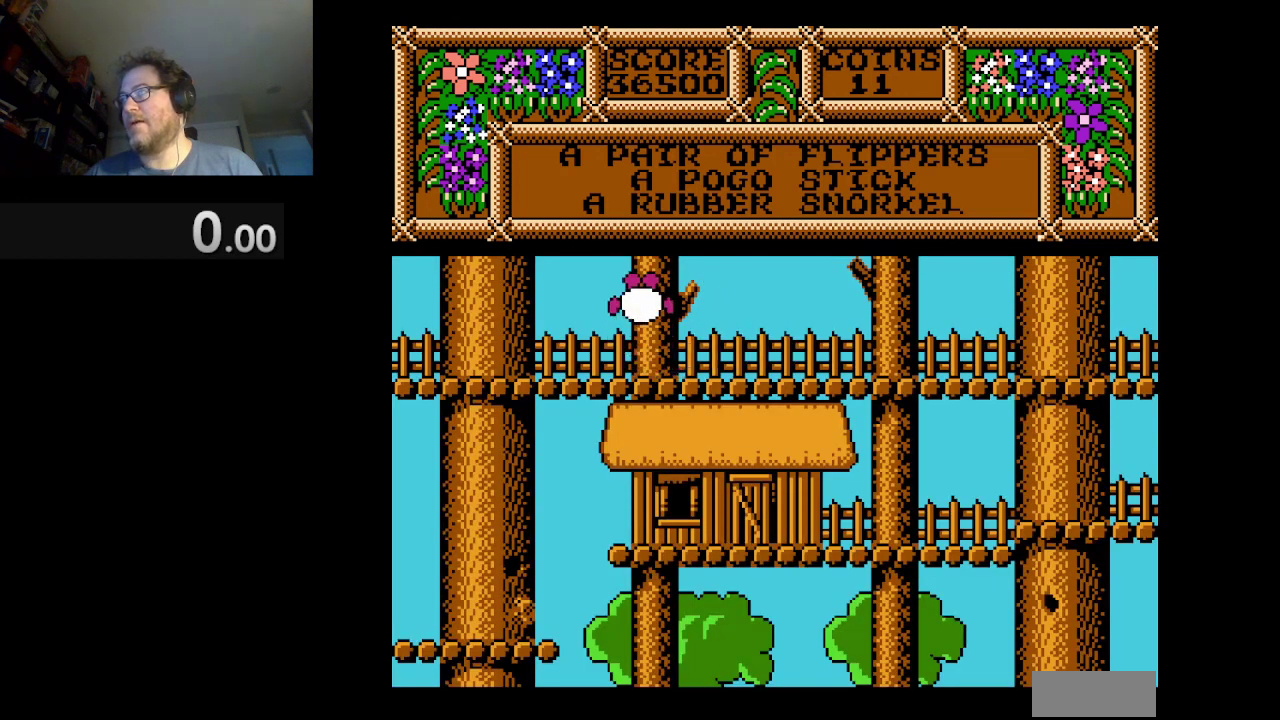
{"buttons": ["A"], "events": []}
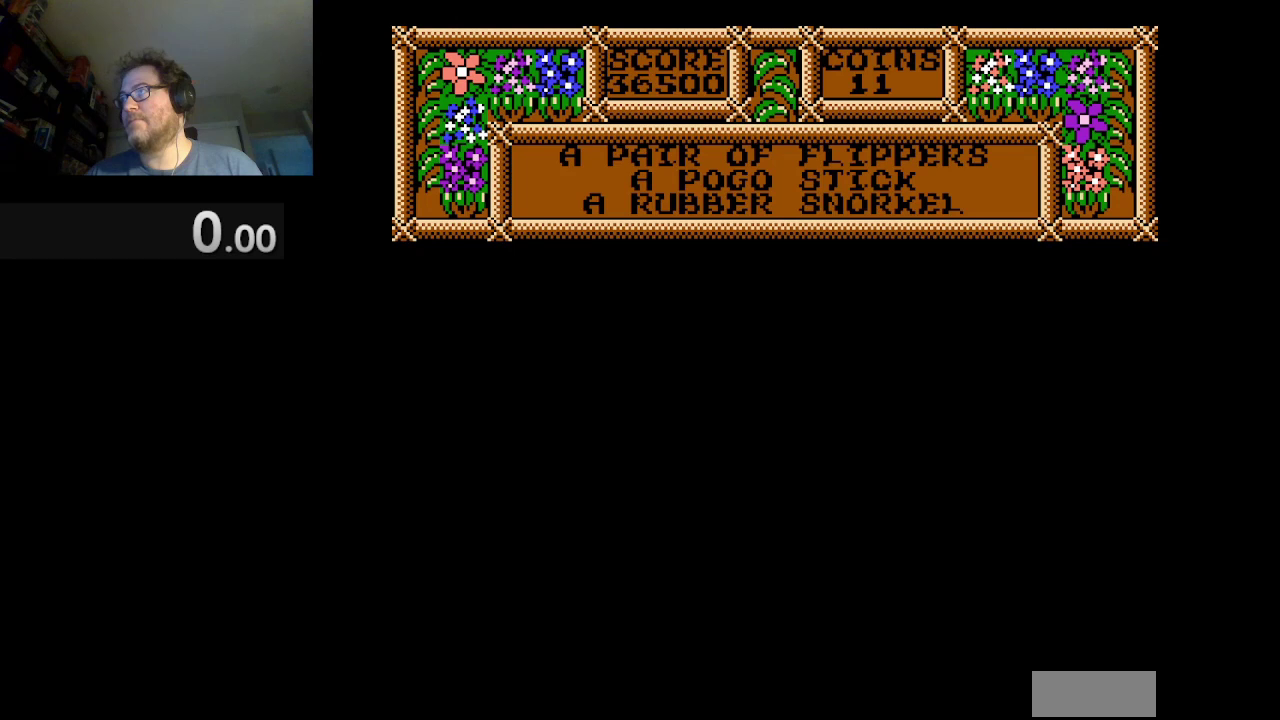
{"buttons": ["A"], "events": []}
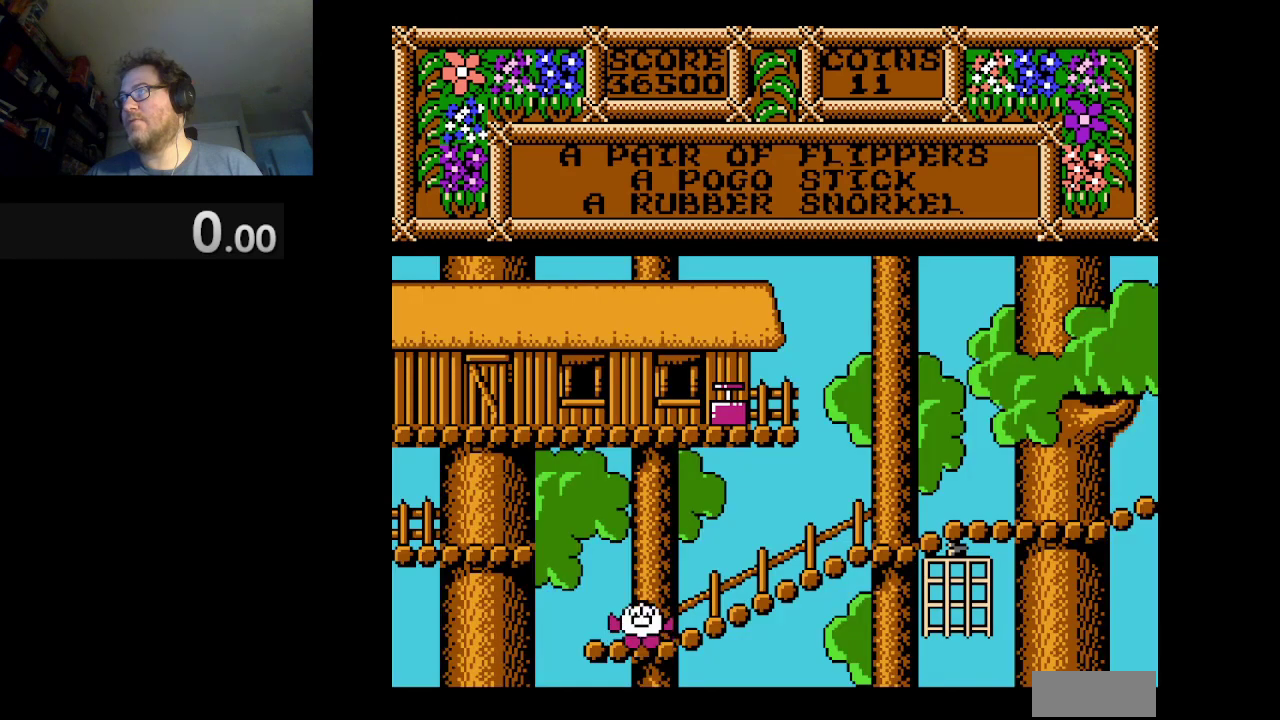
{"buttons": ["DPAD_RIGHT"], "events": [[250, "A", "up"], [334, "DPAD_RIGHT", "down"]]}
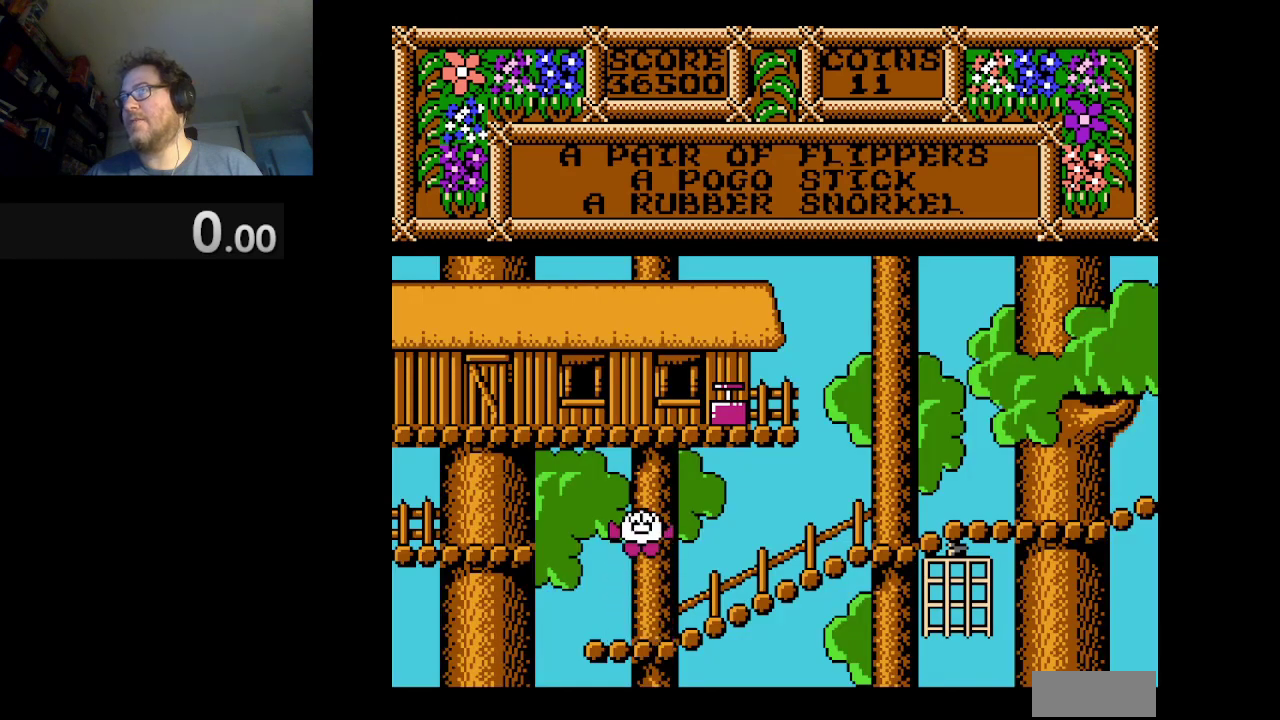
{"buttons": ["DPAD_RIGHT"], "events": []}
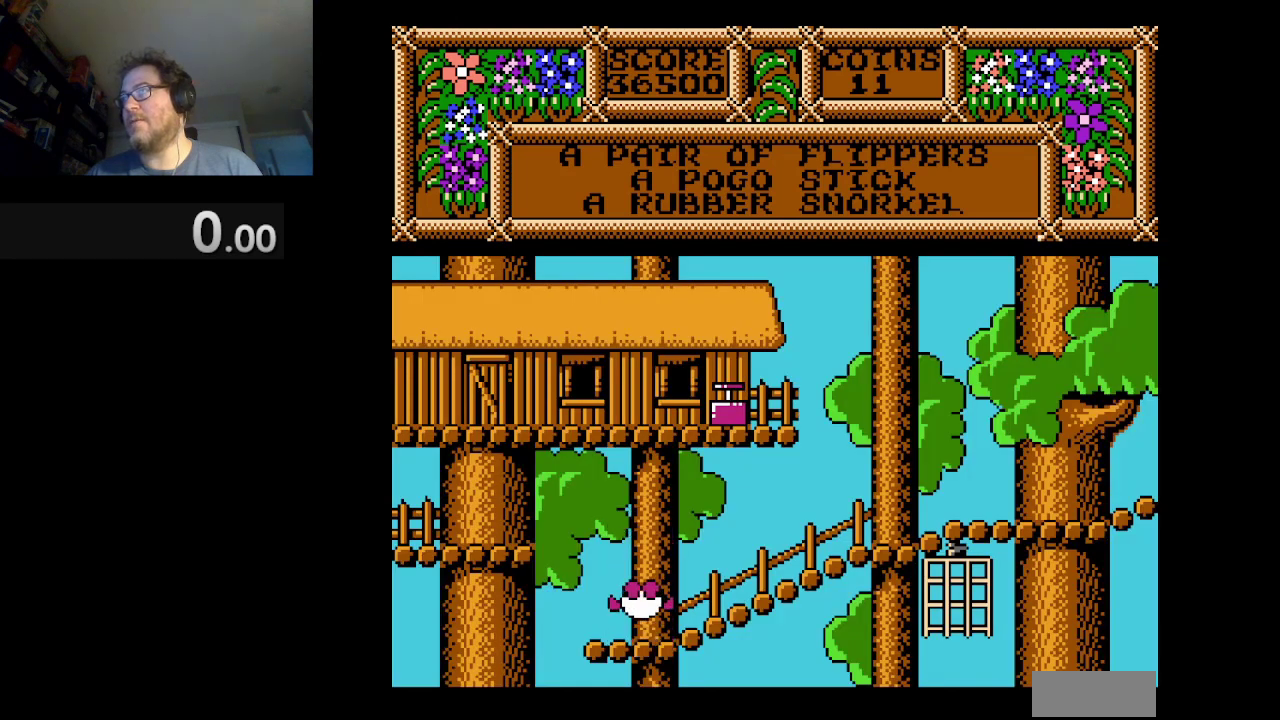
{"buttons": ["DPAD_RIGHT"], "events": []}
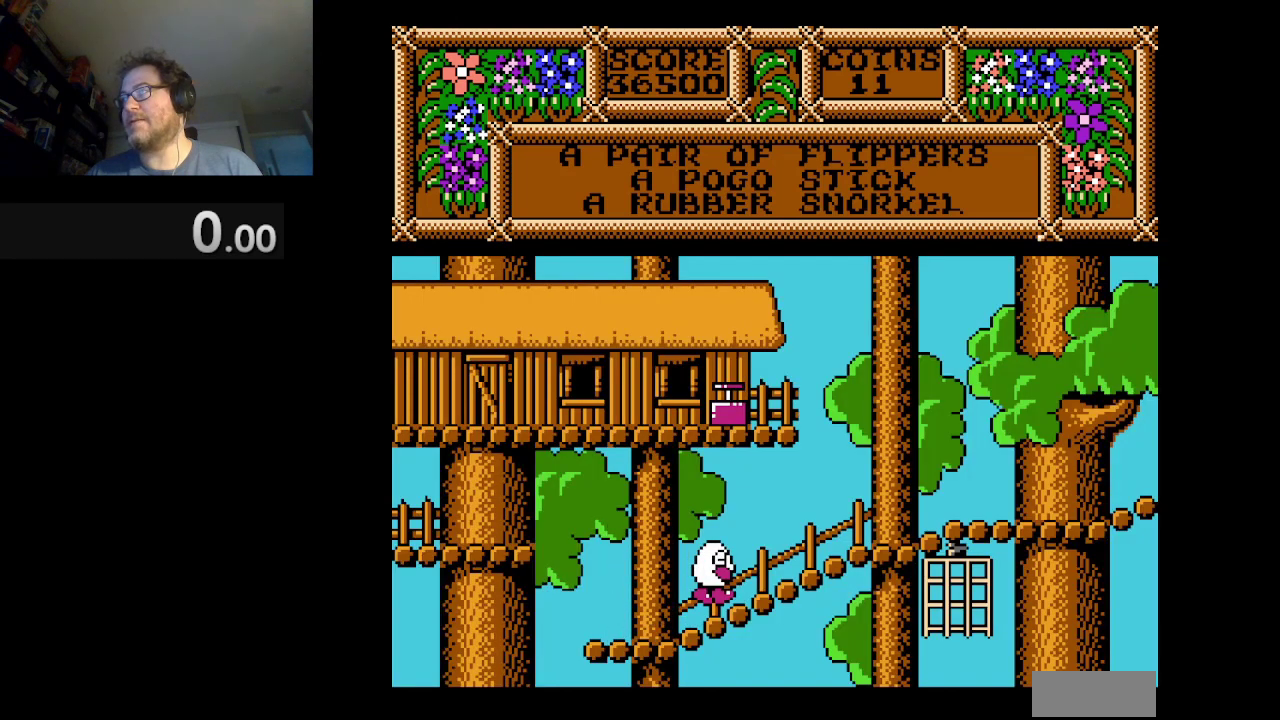
{"buttons": ["DPAD_RIGHT"], "events": []}
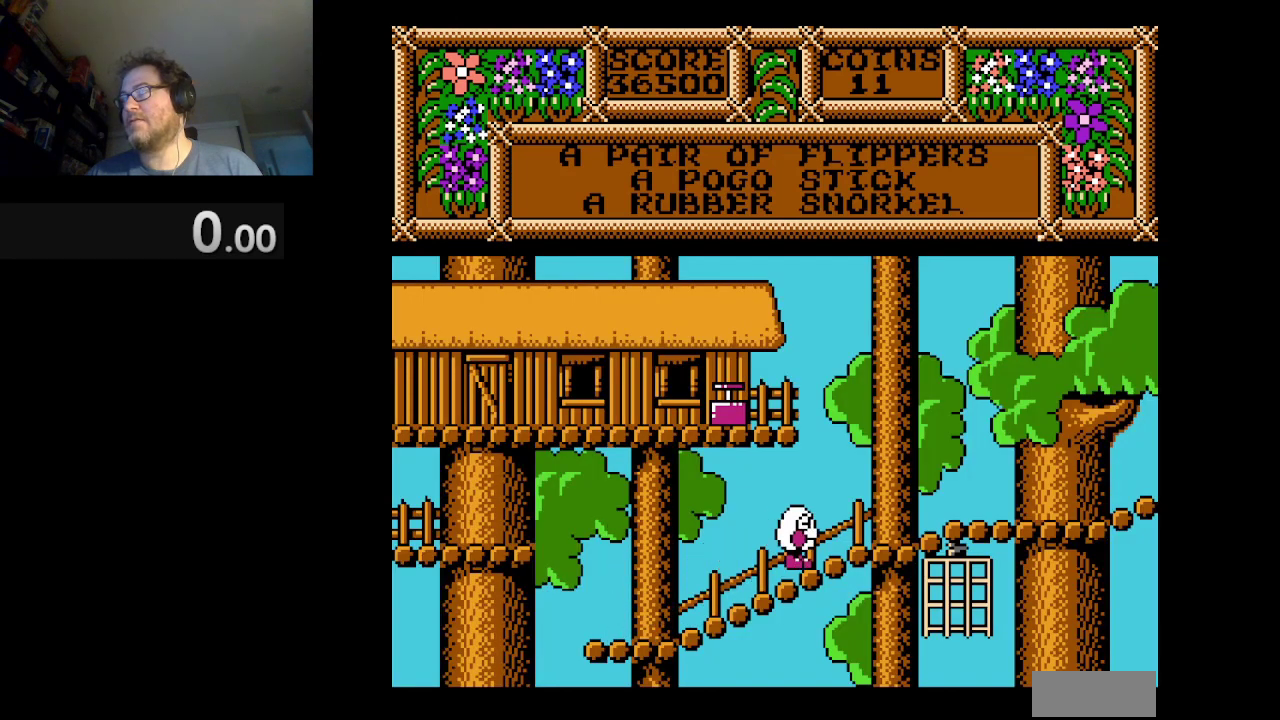
{"buttons": ["DPAD_RIGHT"], "events": []}
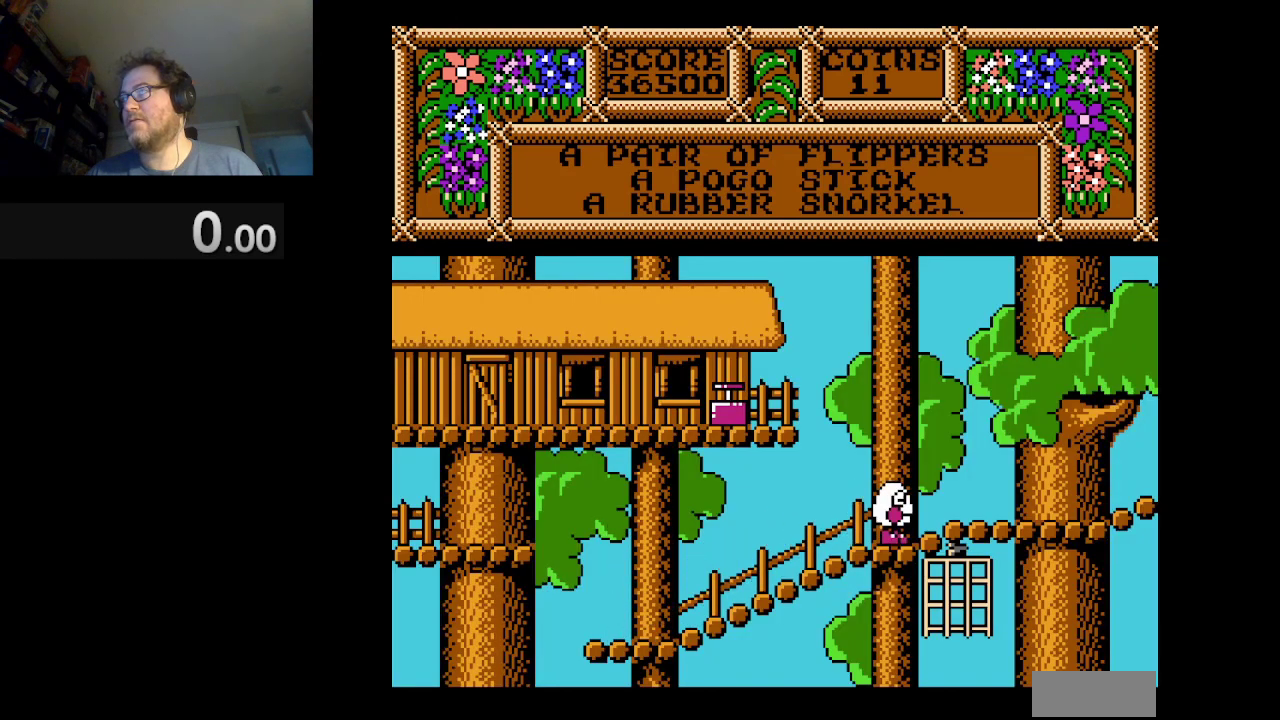
{"buttons": ["DPAD_RIGHT"], "events": []}
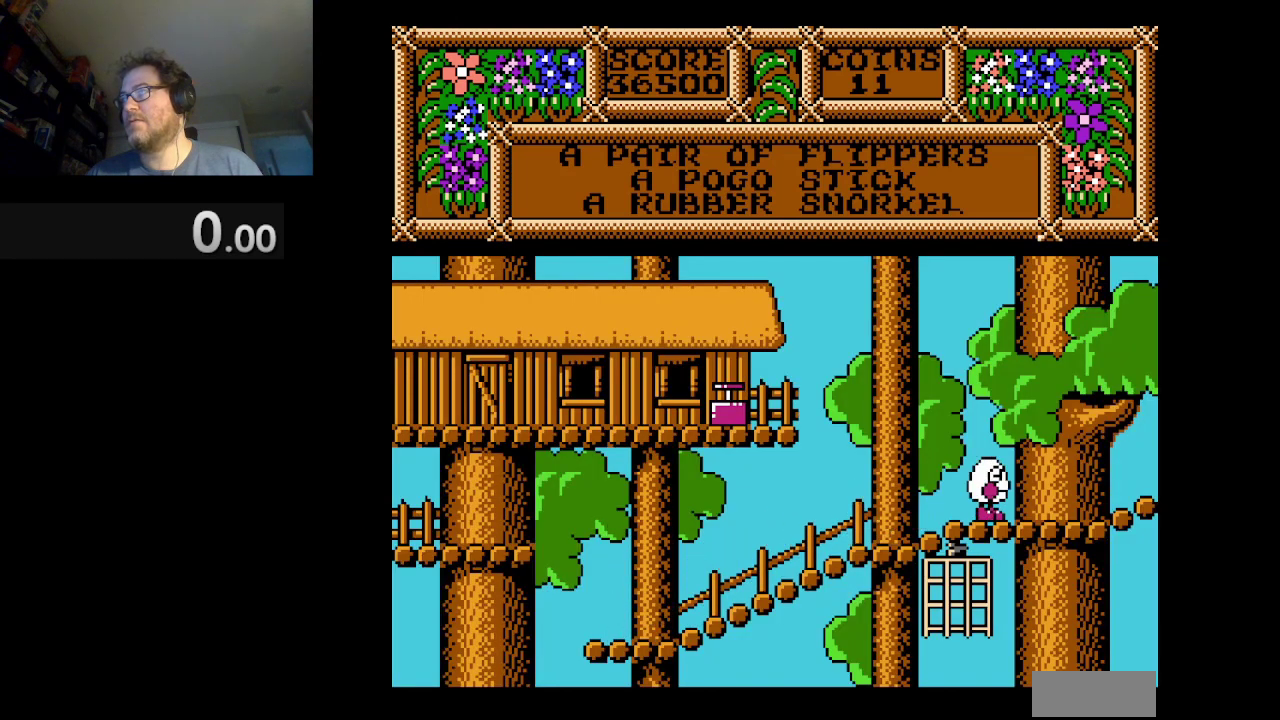
{"buttons": ["DPAD_RIGHT"], "events": []}
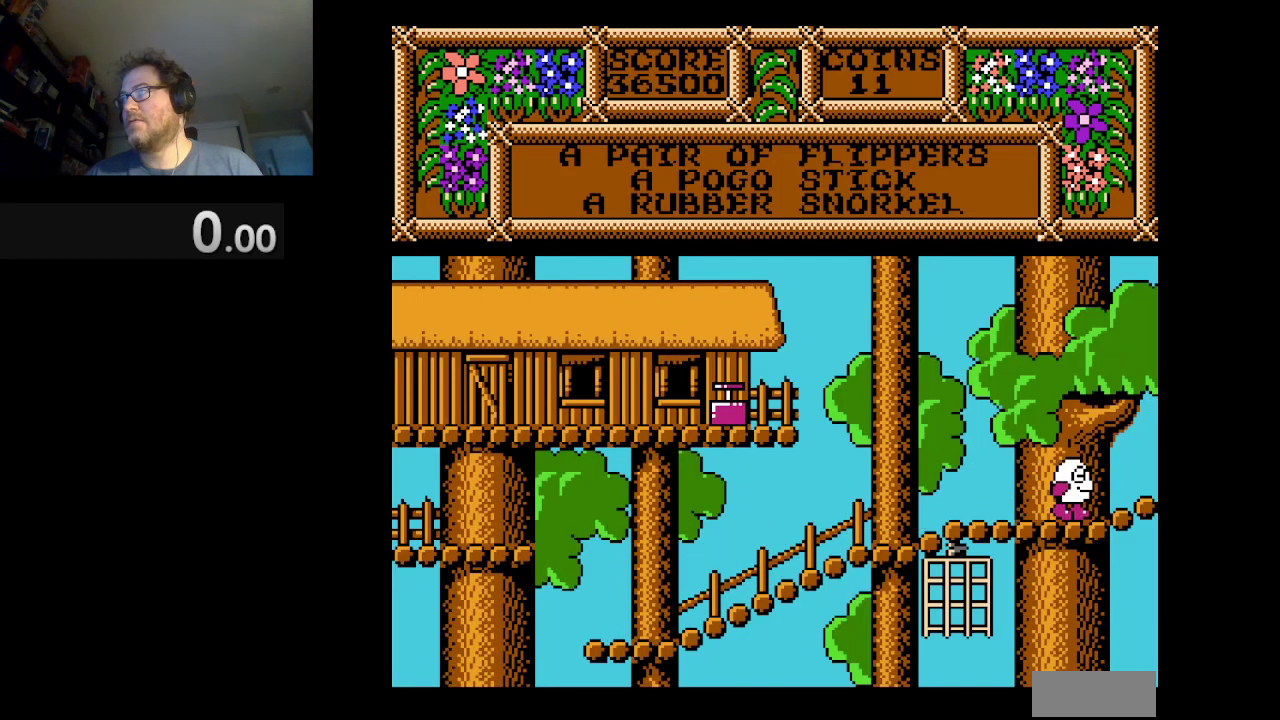
{"buttons": ["DPAD_RIGHT"], "events": [[42, "DPAD_RIGHT", "up"], [292, "DPAD_RIGHT", "down"]]}
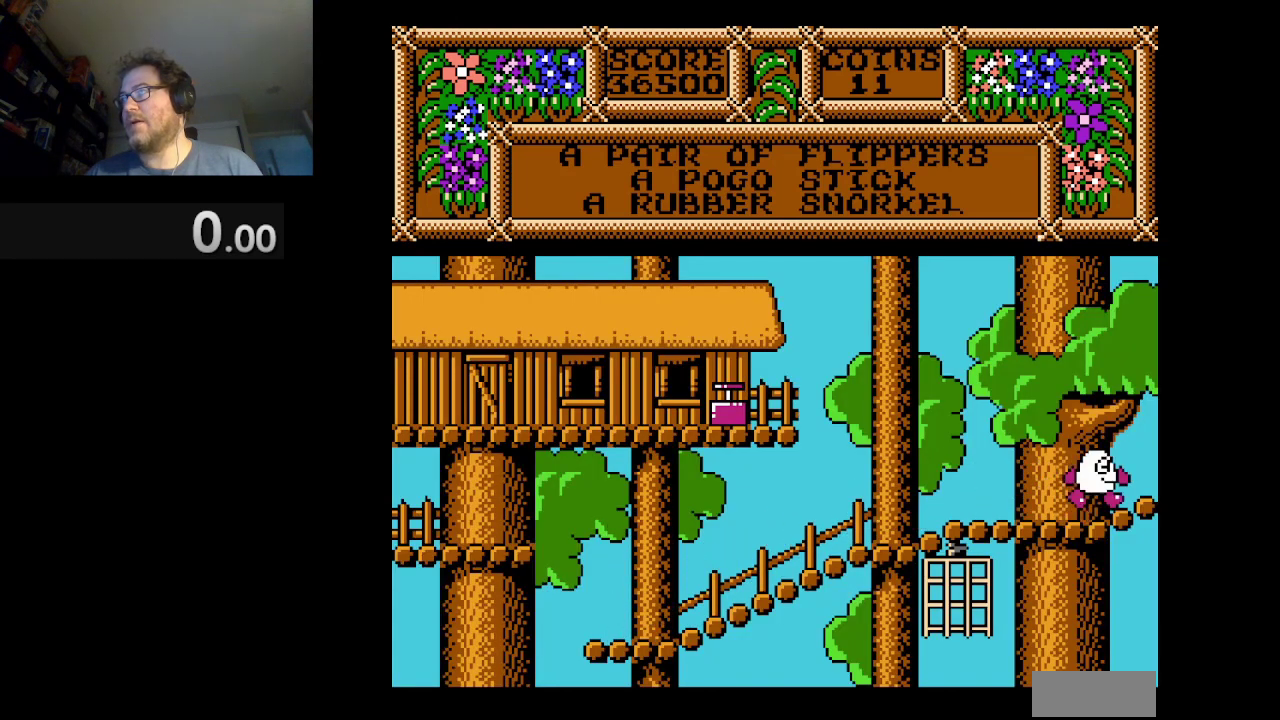
{"buttons": [], "events": [[208, "DPAD_RIGHT", "up"]]}
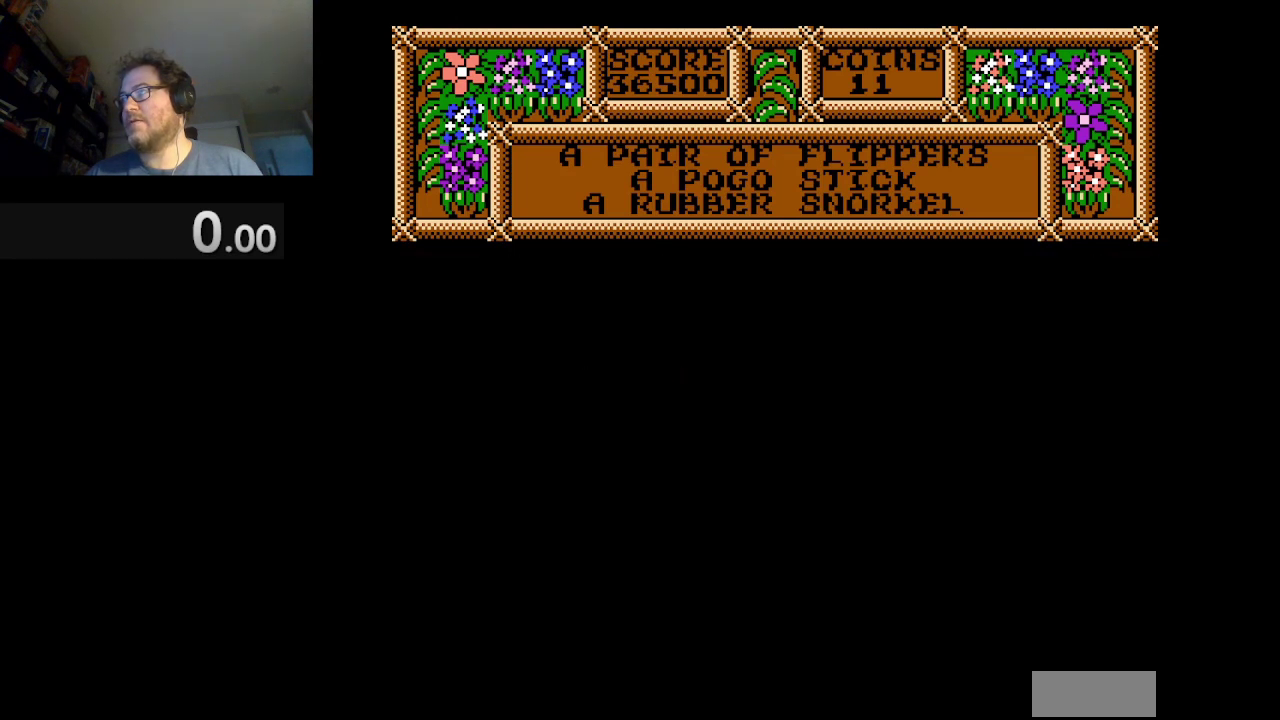
{"buttons": ["DPAD_UP"], "events": [[292, "DPAD_UP", "down"]]}
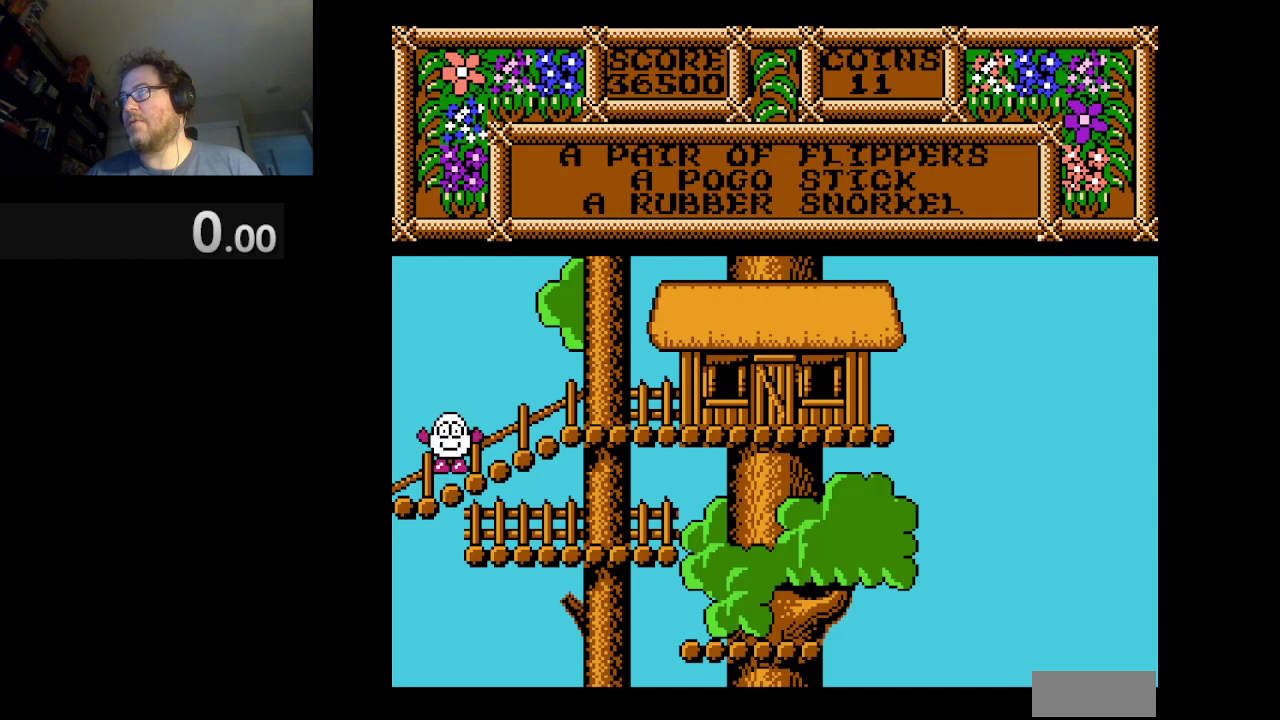
{"buttons": ["DPAD_RIGHT"], "events": [[167, "DPAD_RIGHT", "down"], [167, "DPAD_UP", "up"]]}
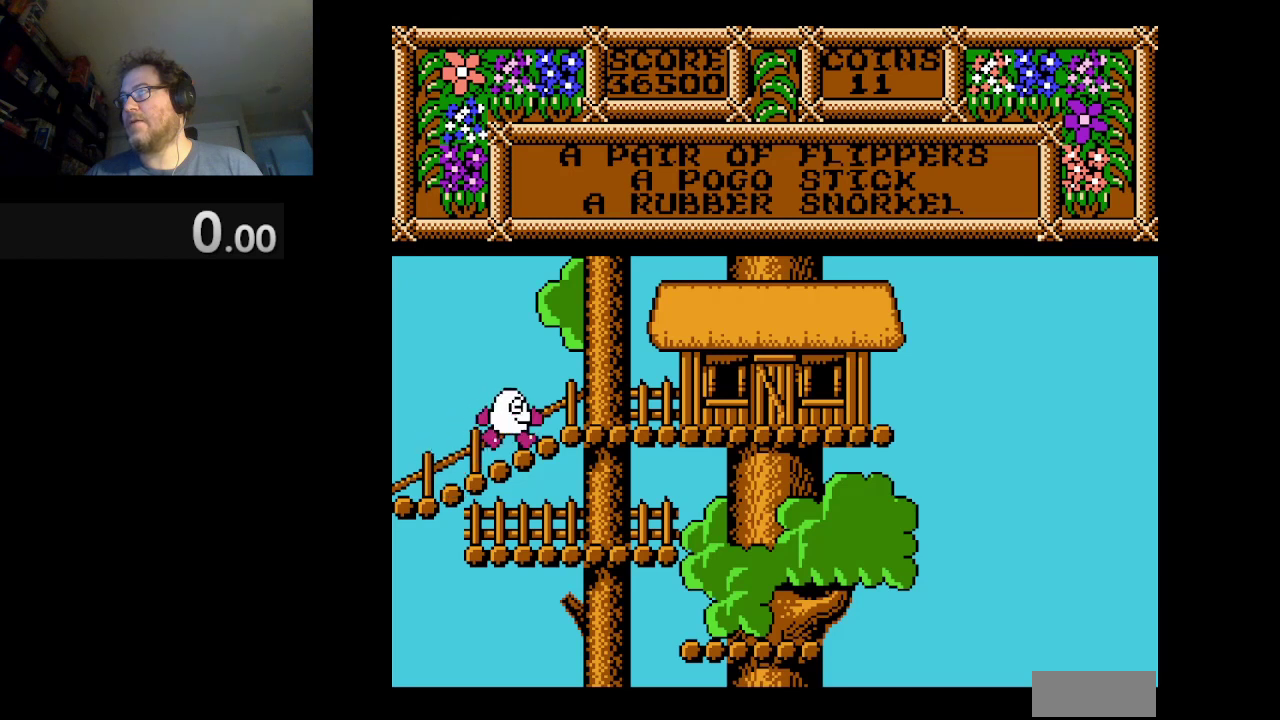
{"buttons": ["DPAD_RIGHT"], "events": []}
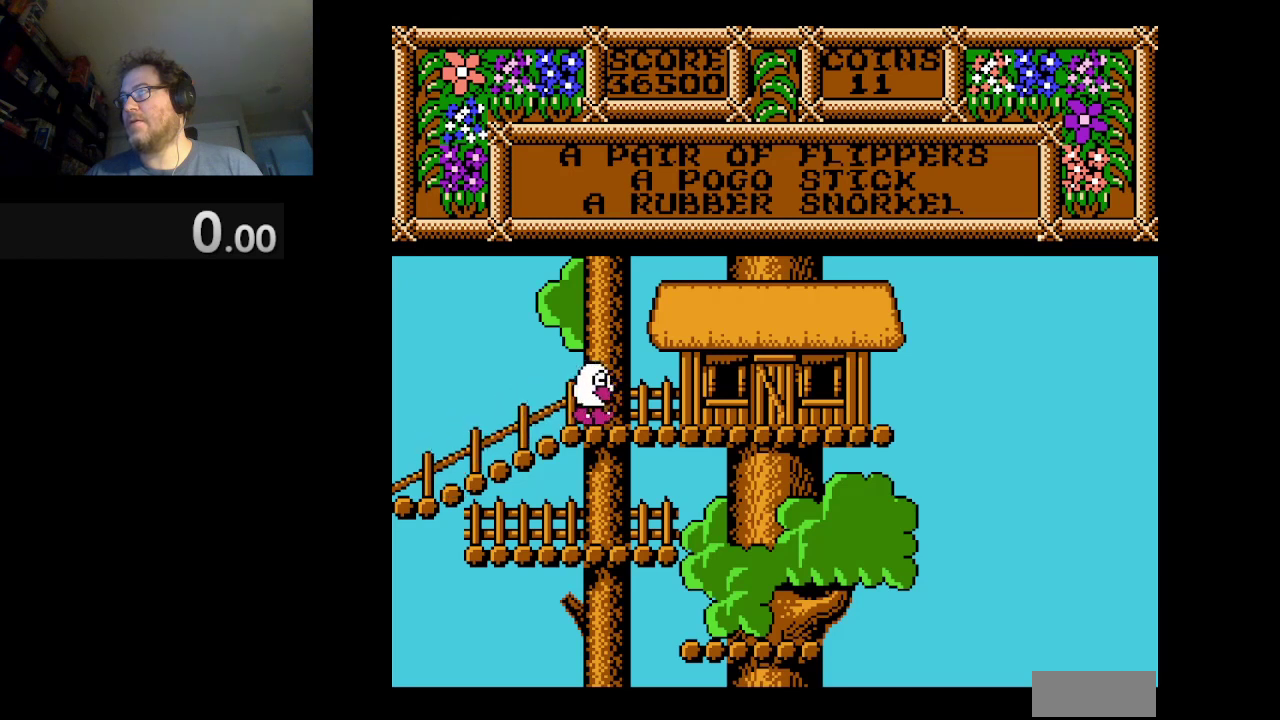
{"buttons": ["DPAD_RIGHT"], "events": []}
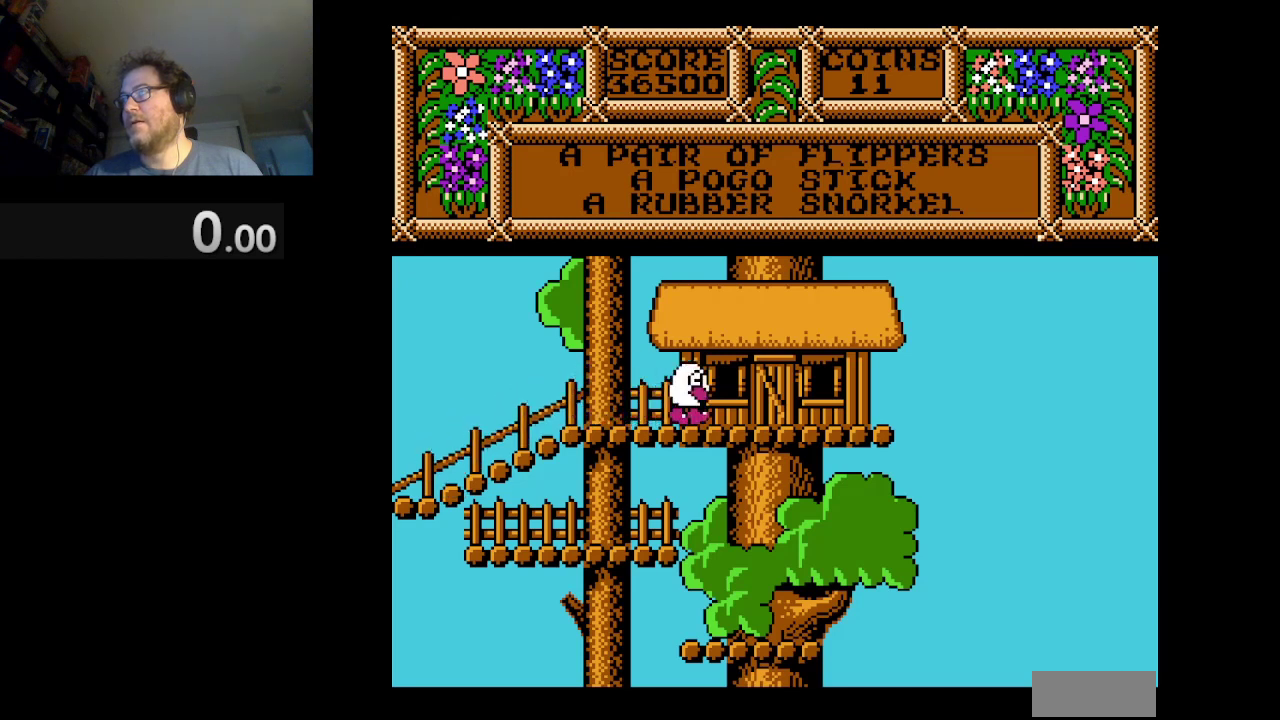
{"buttons": ["DPAD_RIGHT"], "events": []}
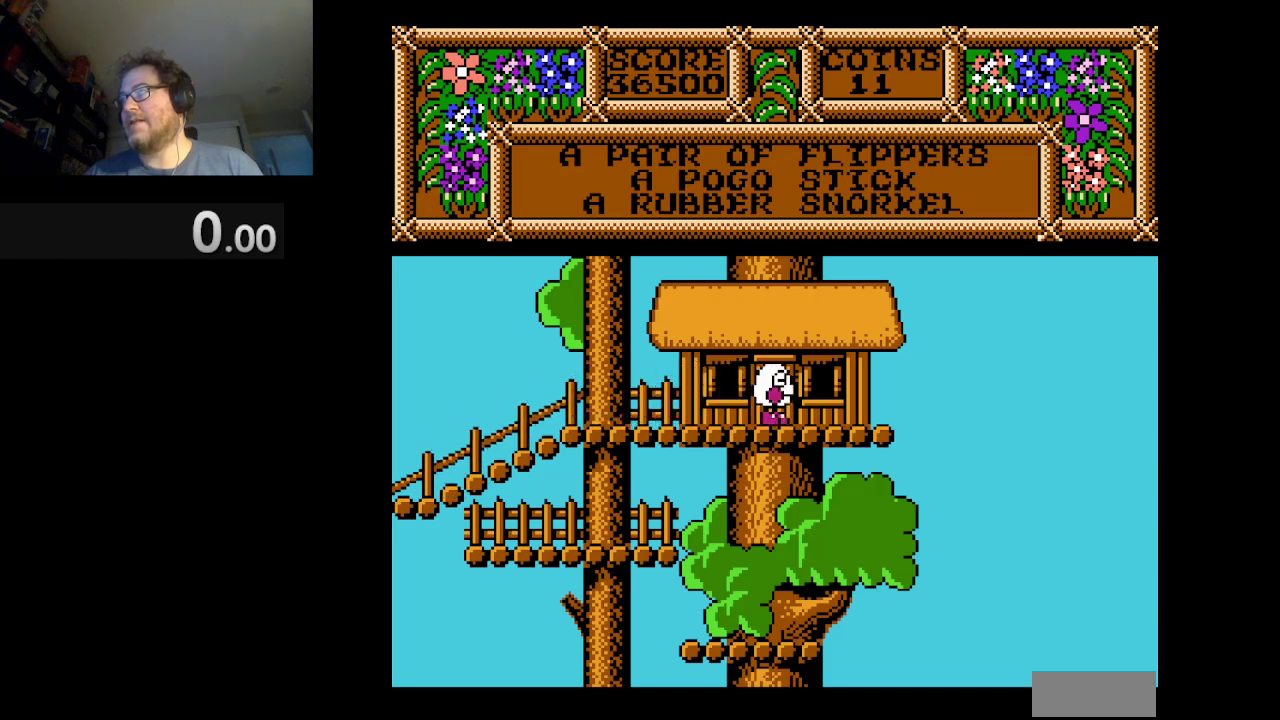
{"buttons": ["DPAD_RIGHT"], "events": []}
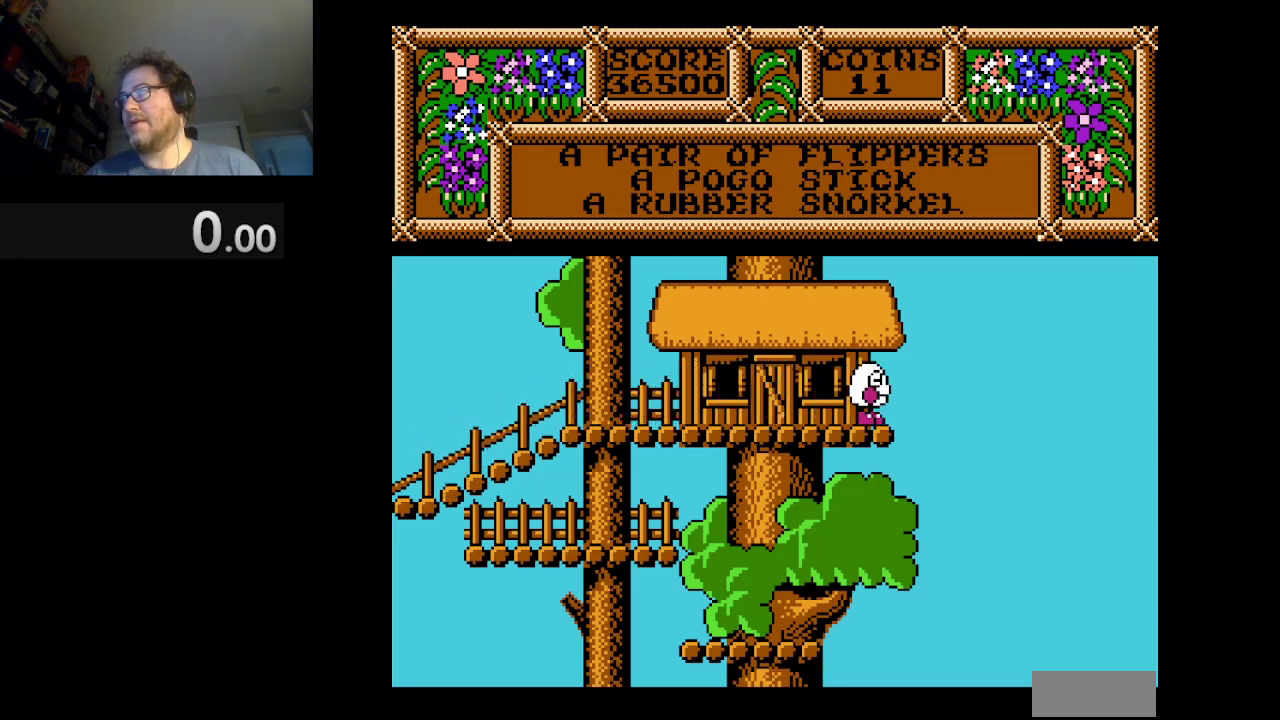
{"buttons": ["A", "DPAD_RIGHT"], "events": [[126, "A", "down"]]}
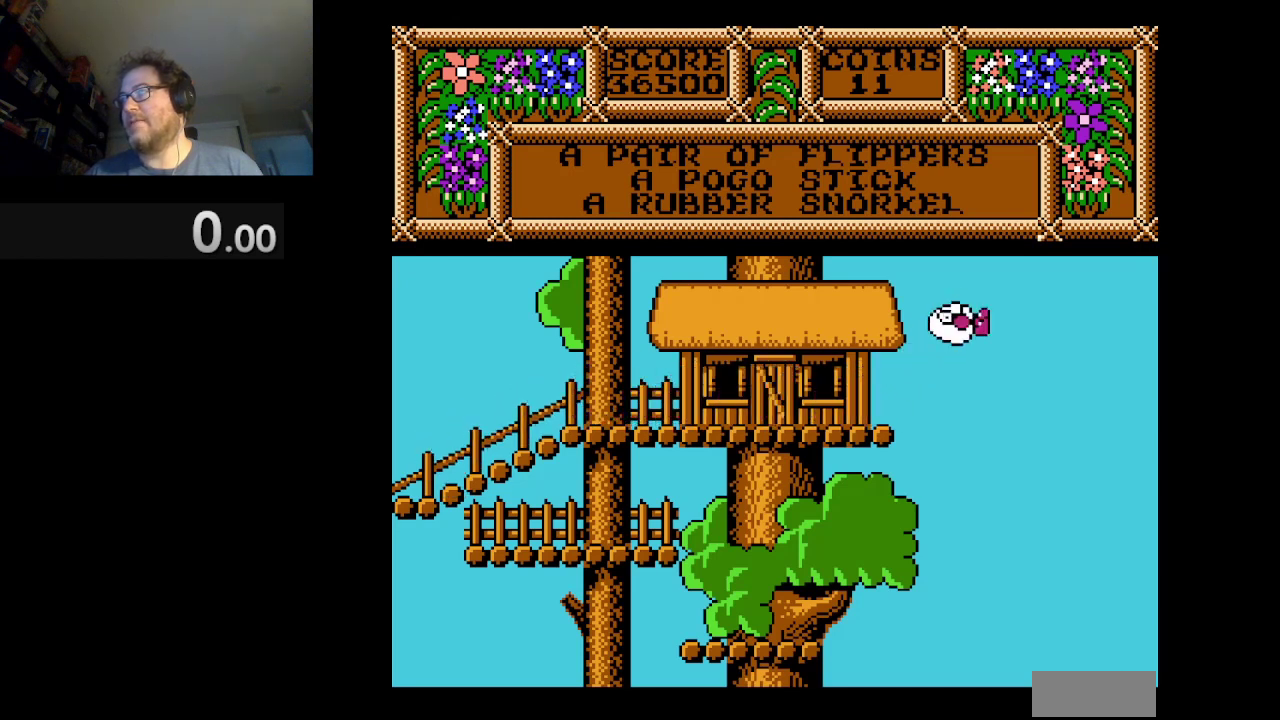
{"buttons": ["A", "DPAD_RIGHT"], "events": []}
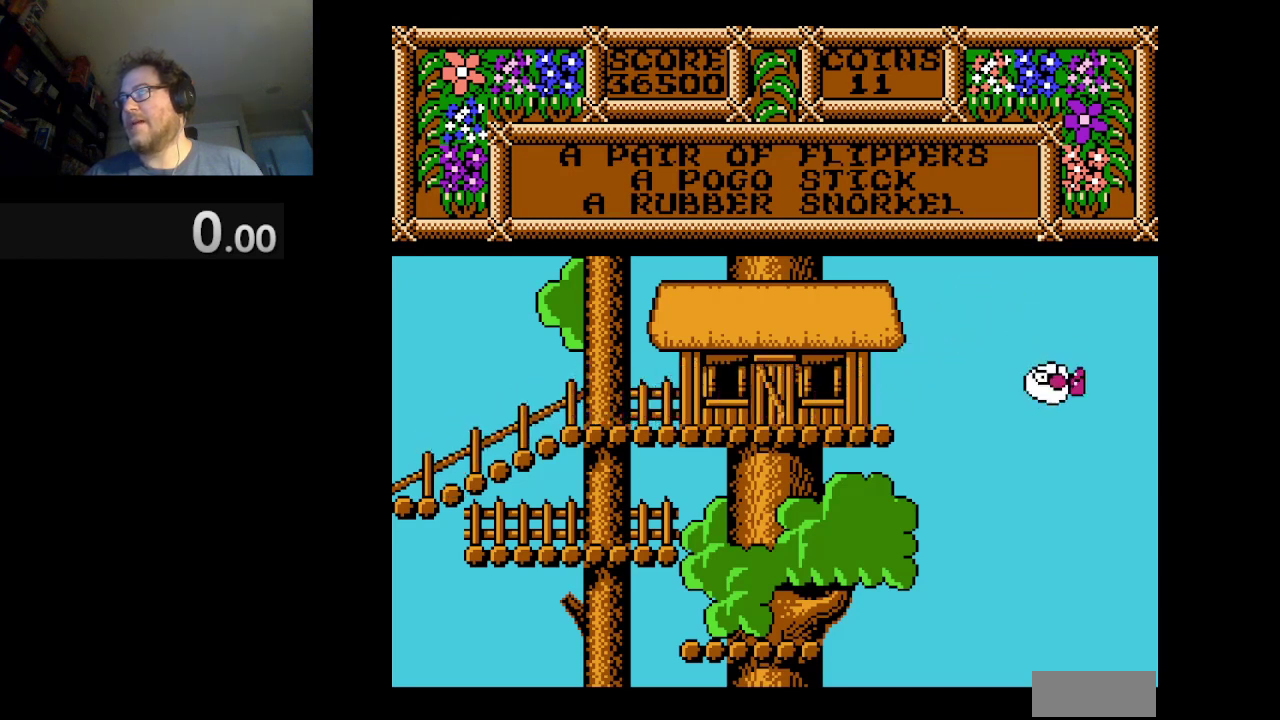
{"buttons": ["DPAD_RIGHT"], "events": [[209, "A", "up"]]}
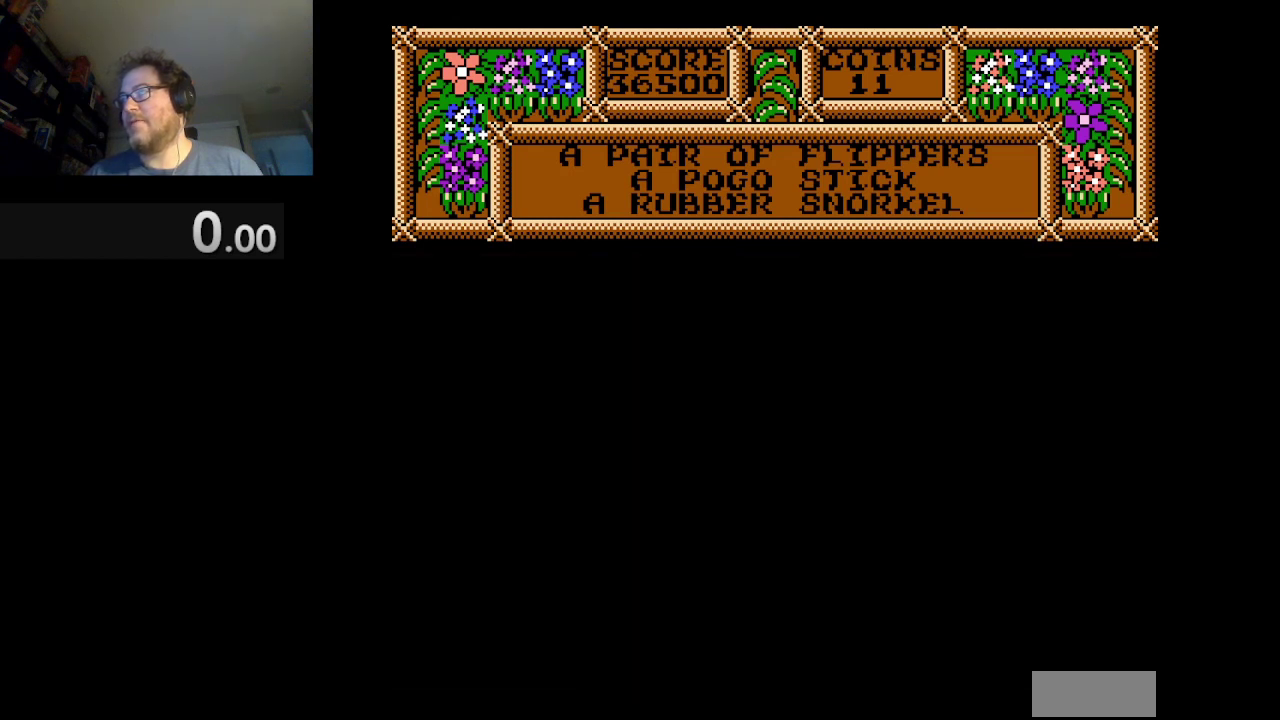
{"buttons": ["DPAD_RIGHT"], "events": []}